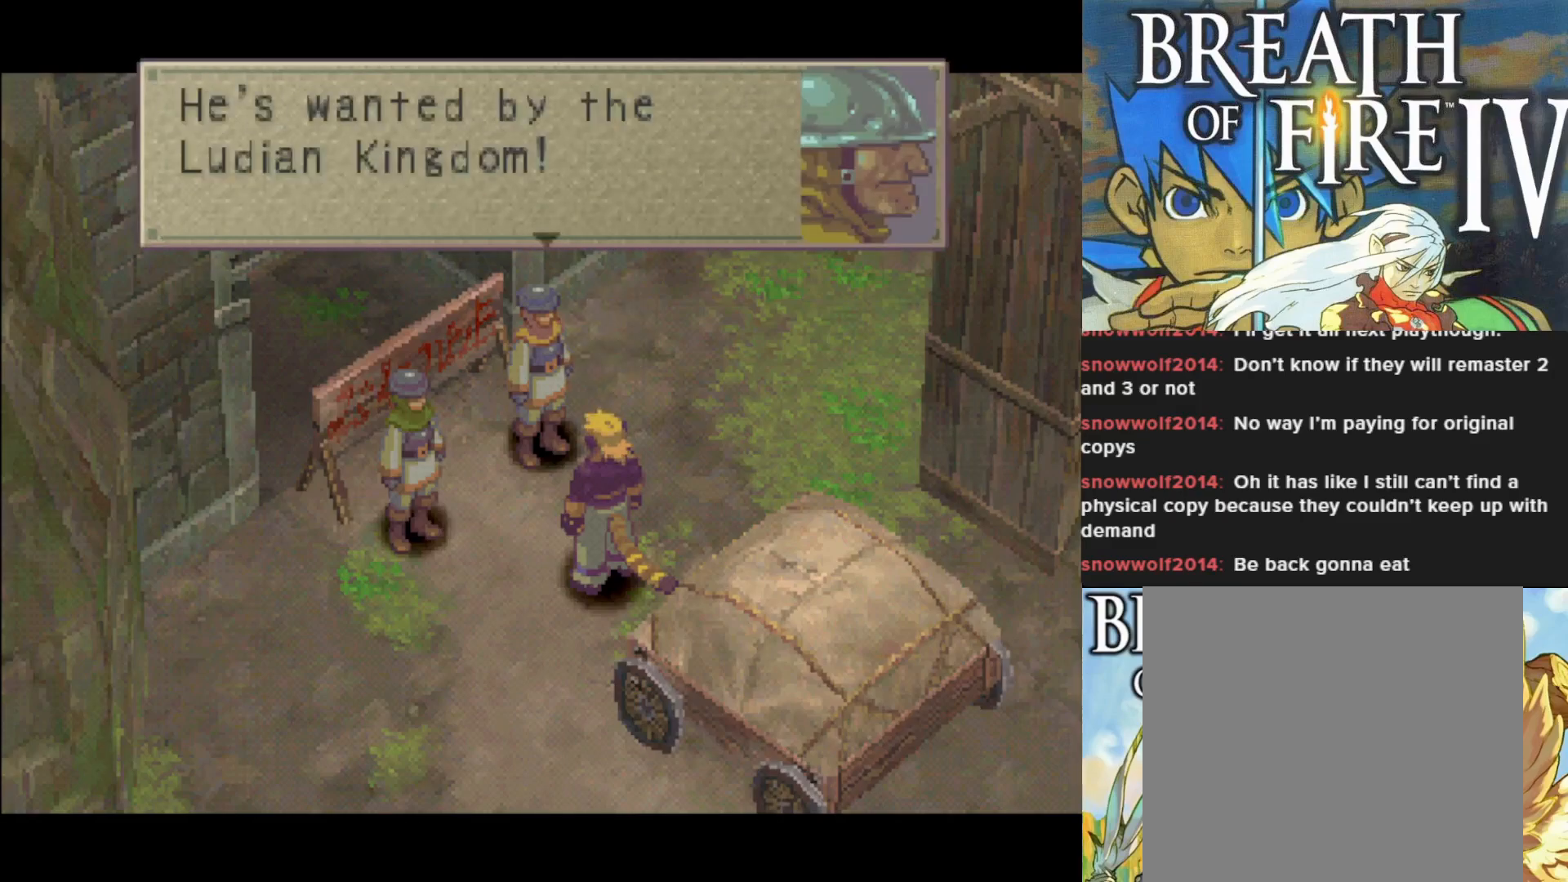
Gameplay with a controller (PlayStation layout); each line is a JSON object with the inputs held at the frame after it. "events" lists button and stick changes between this image and that frame as [ms after this image, input, new state], when the widget could be followed in between. Not read: right_stick.
{"buttons": [], "left_stick": "center", "events": []}
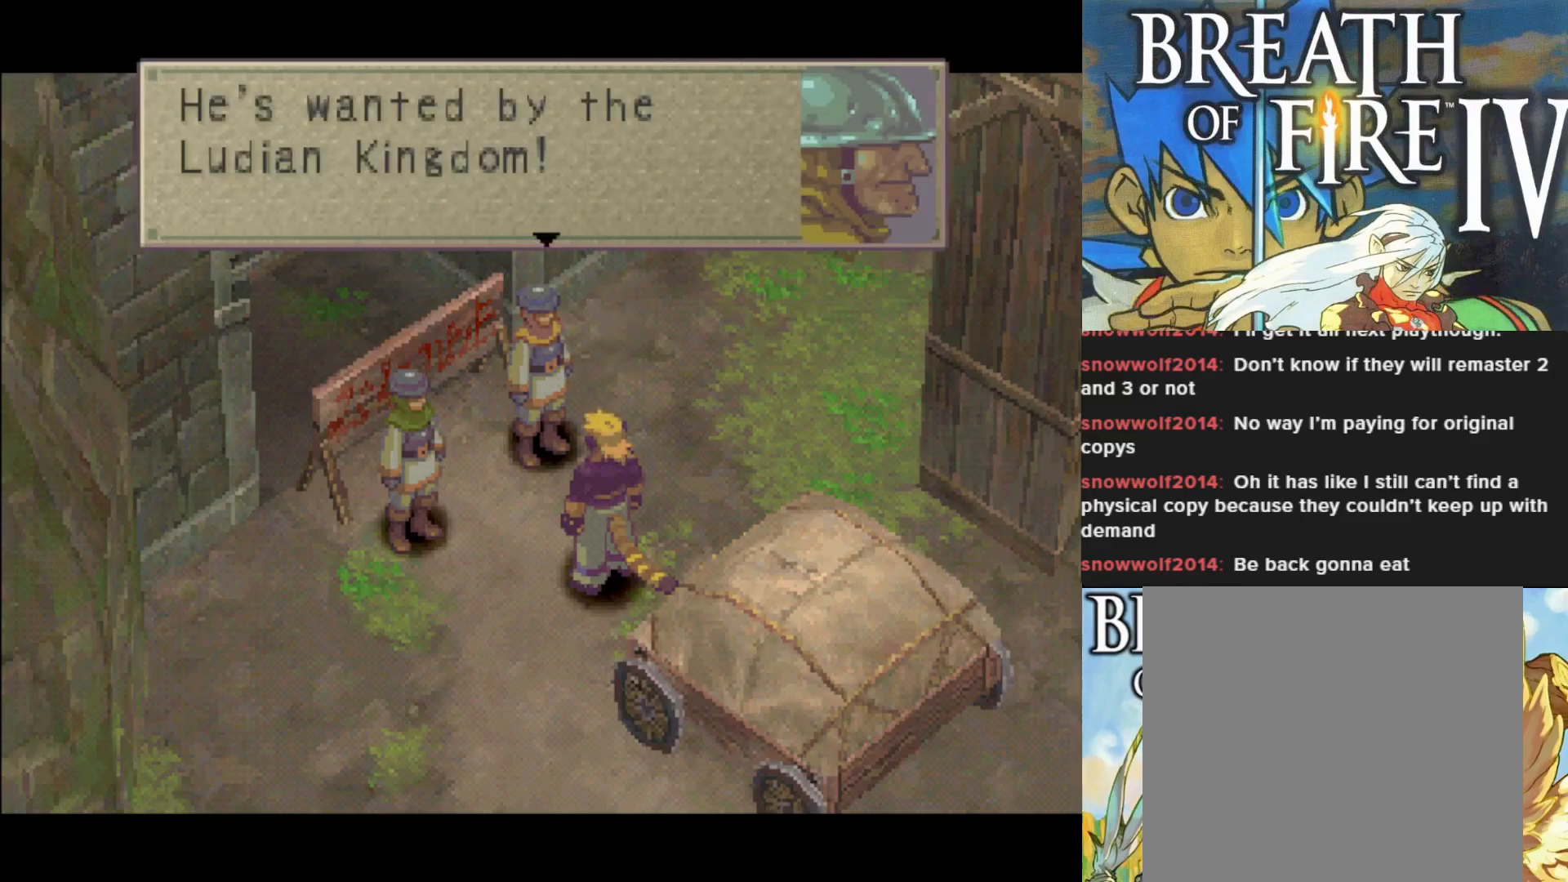
{"buttons": [], "left_stick": "center", "events": []}
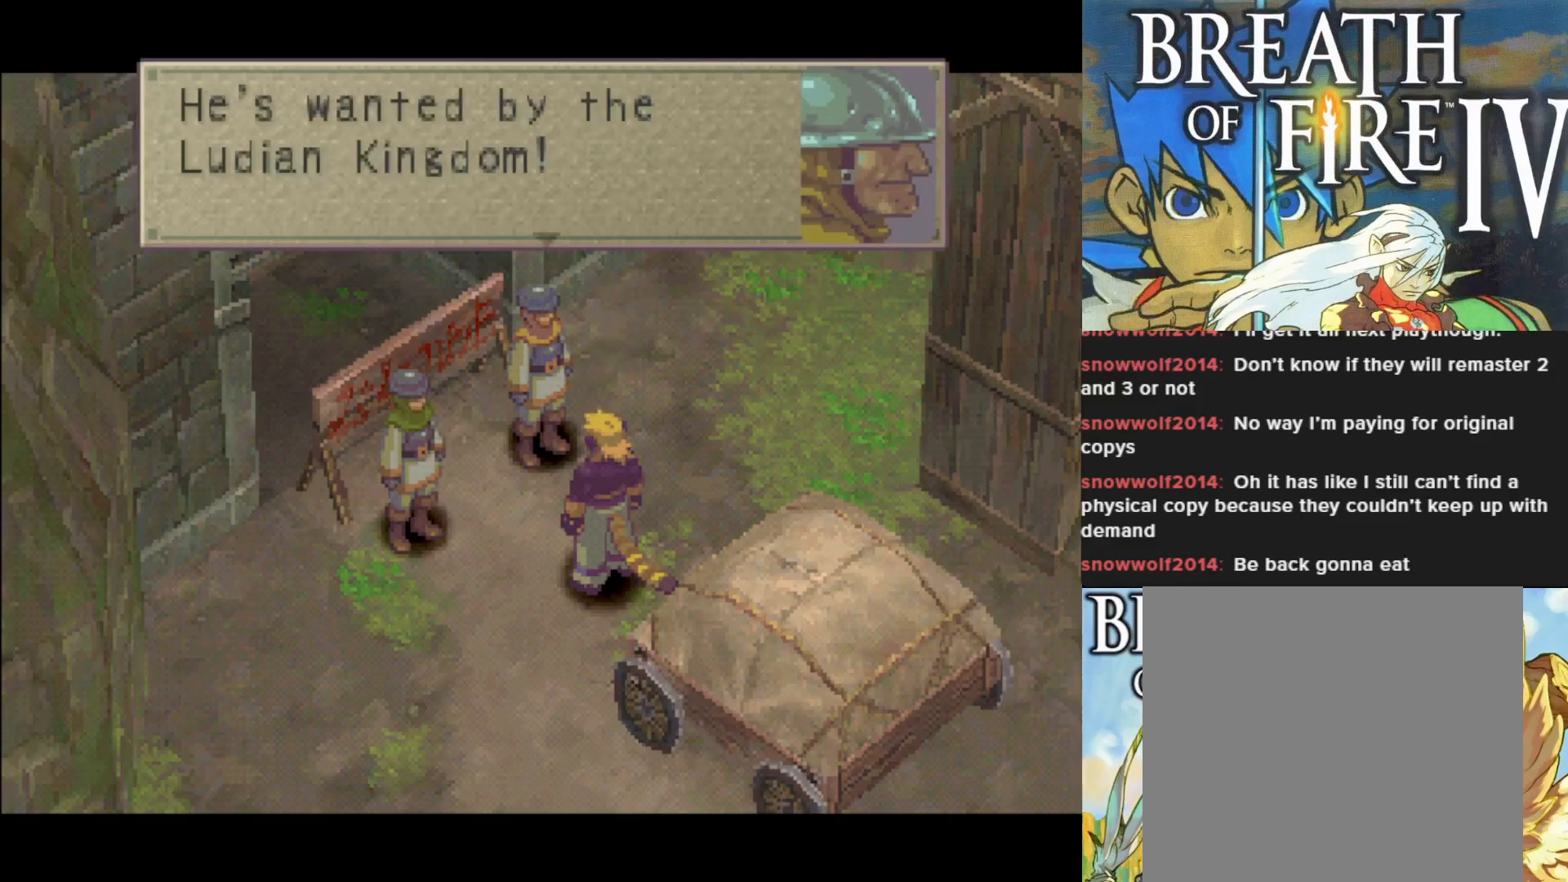
{"buttons": [], "left_stick": "center", "events": [[250, "CROSS", "down"], [400, "CROSS", "up"]]}
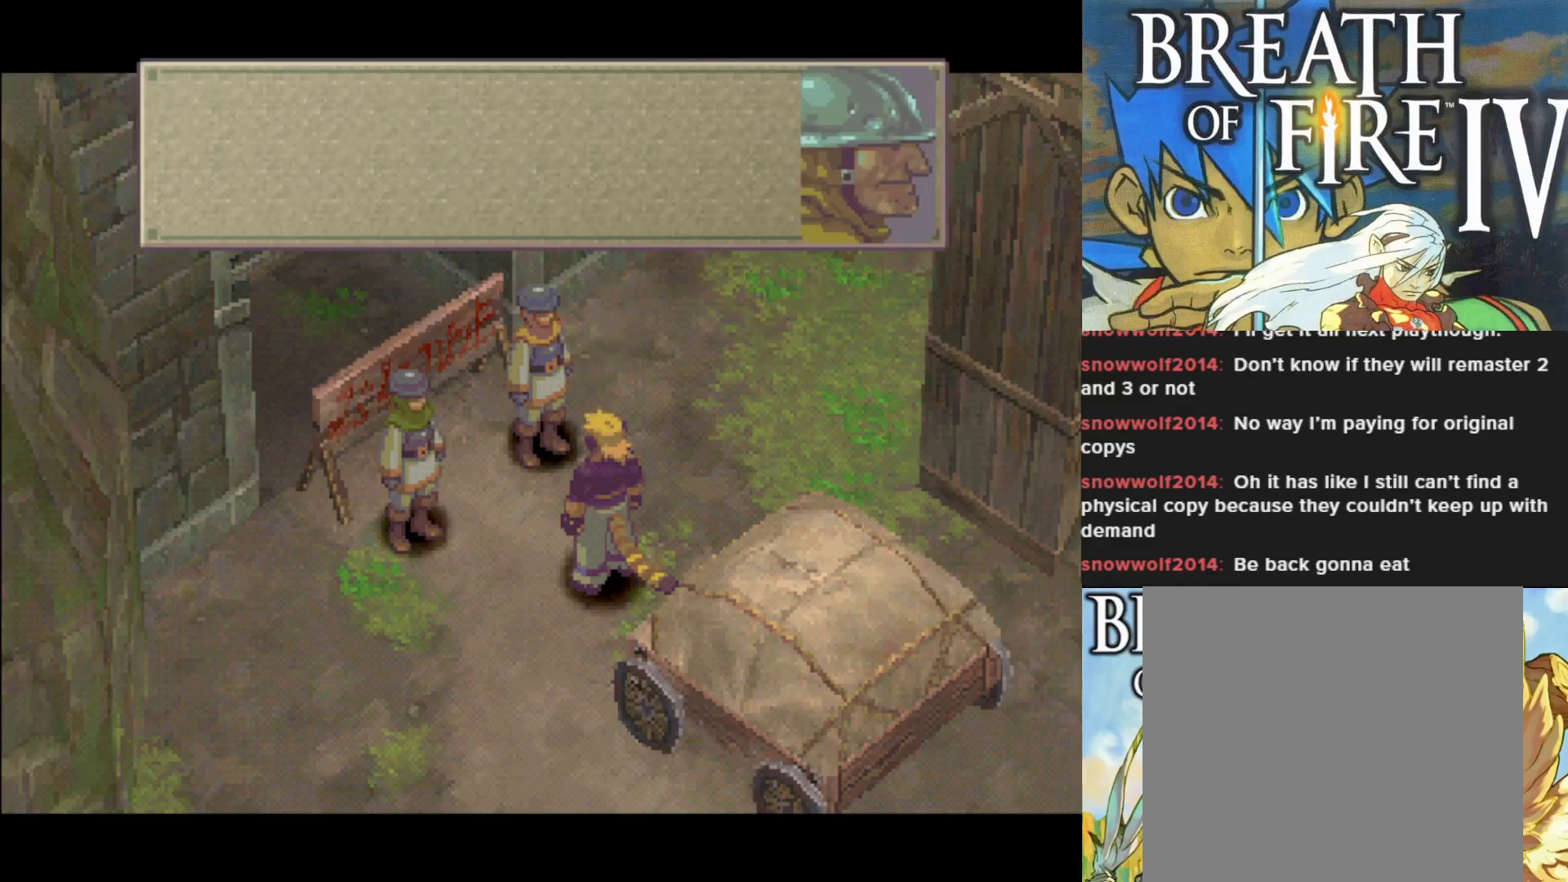
{"buttons": ["CROSS"], "left_stick": "center", "events": [[417, "CROSS", "down"]]}
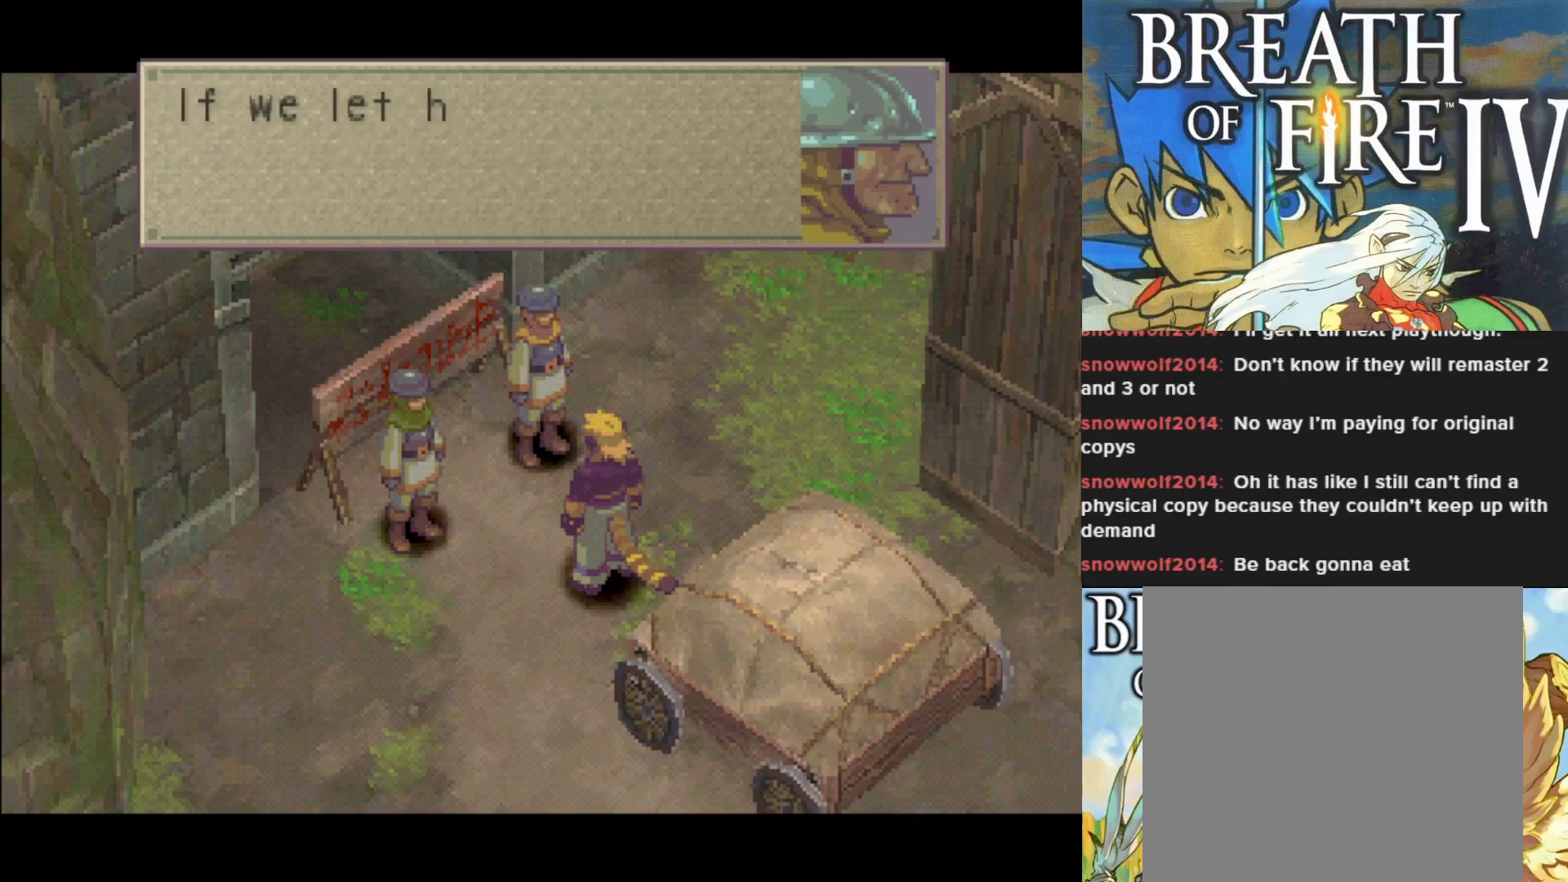
{"buttons": [], "left_stick": "center", "events": [[67, "CROSS", "up"]]}
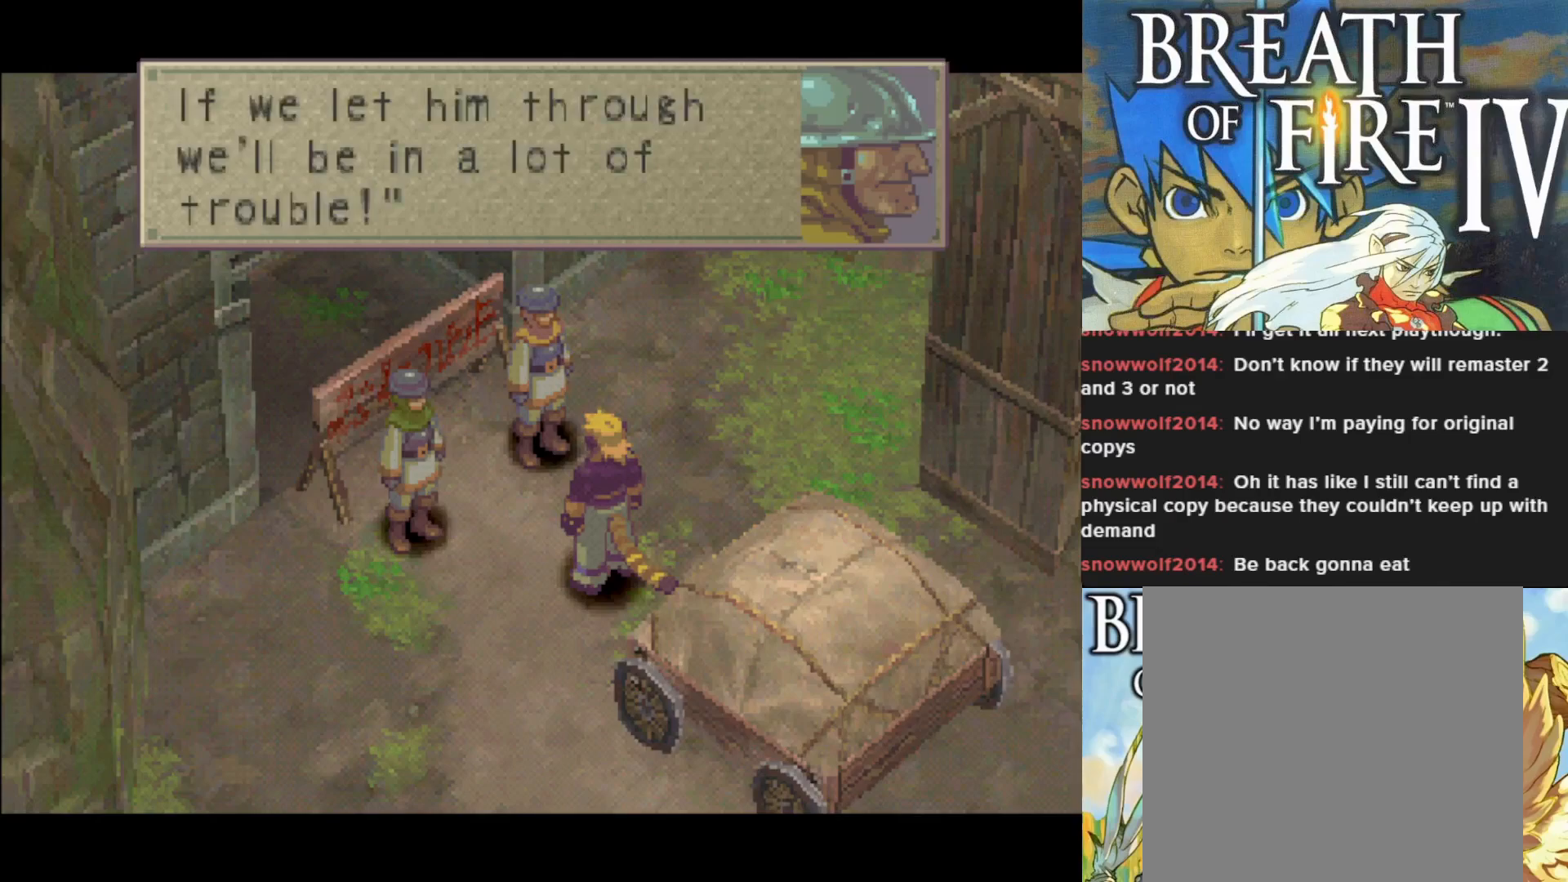
{"buttons": [], "left_stick": "center", "events": []}
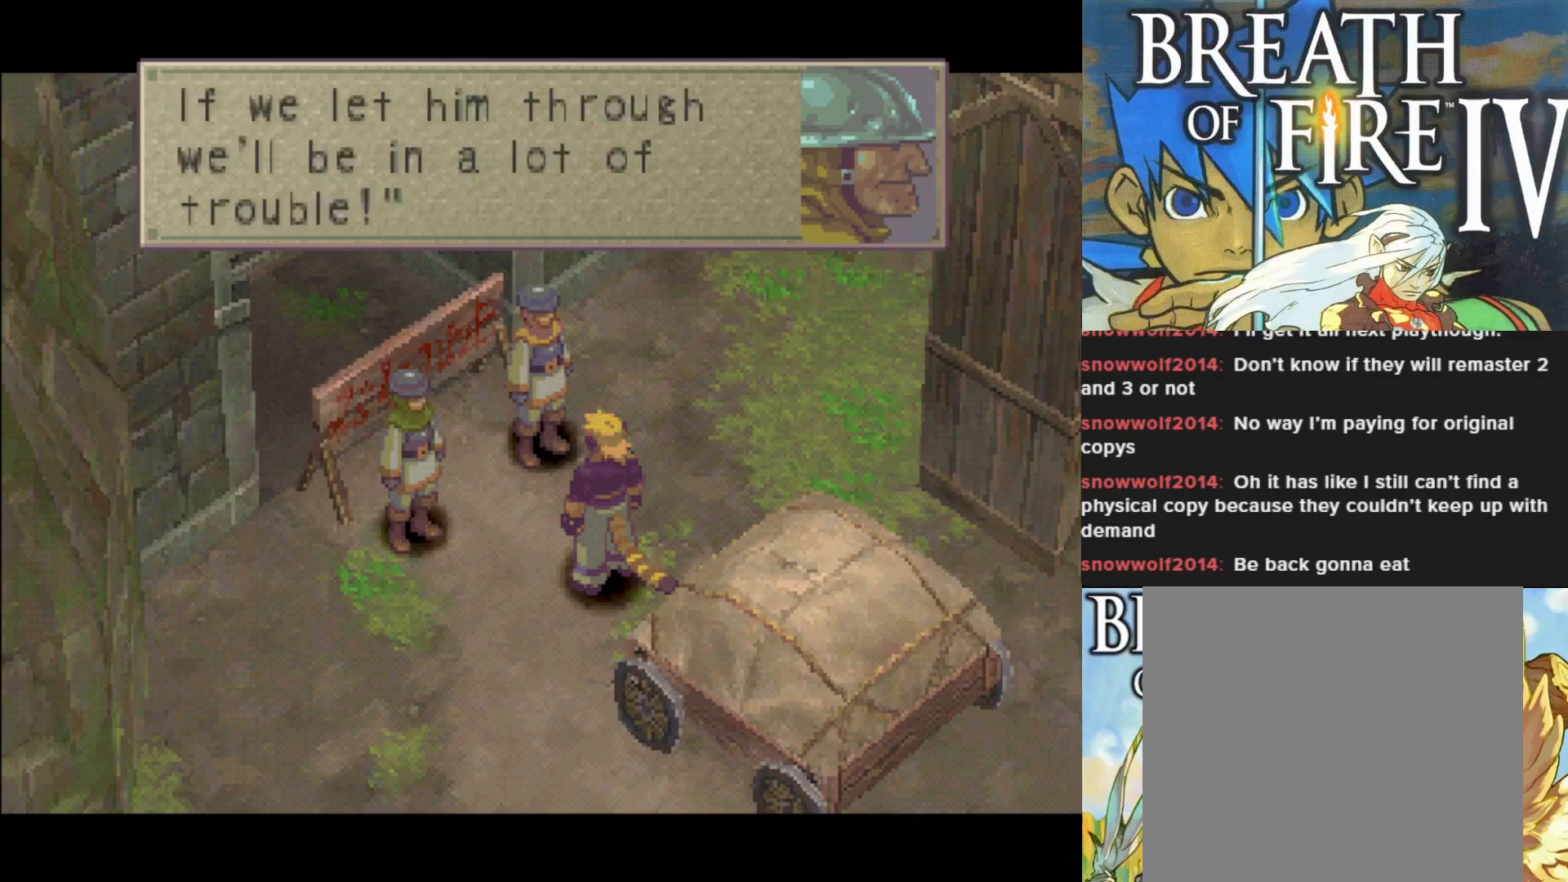
{"buttons": [], "left_stick": "center", "events": []}
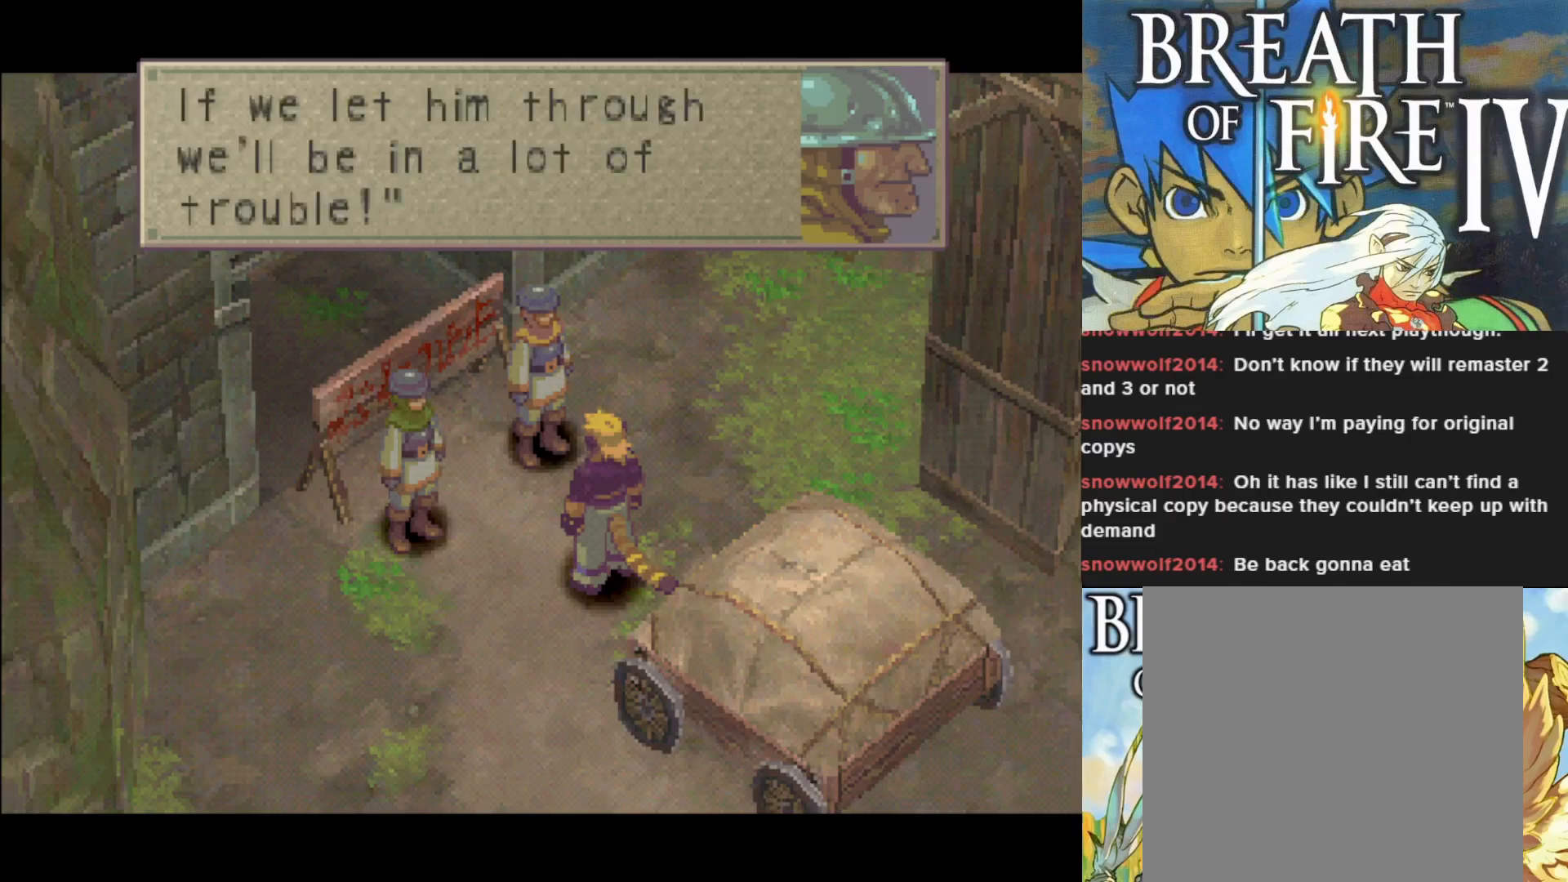
{"buttons": [], "left_stick": "center", "events": [[33, "CROSS", "down"], [200, "CROSS", "up"]]}
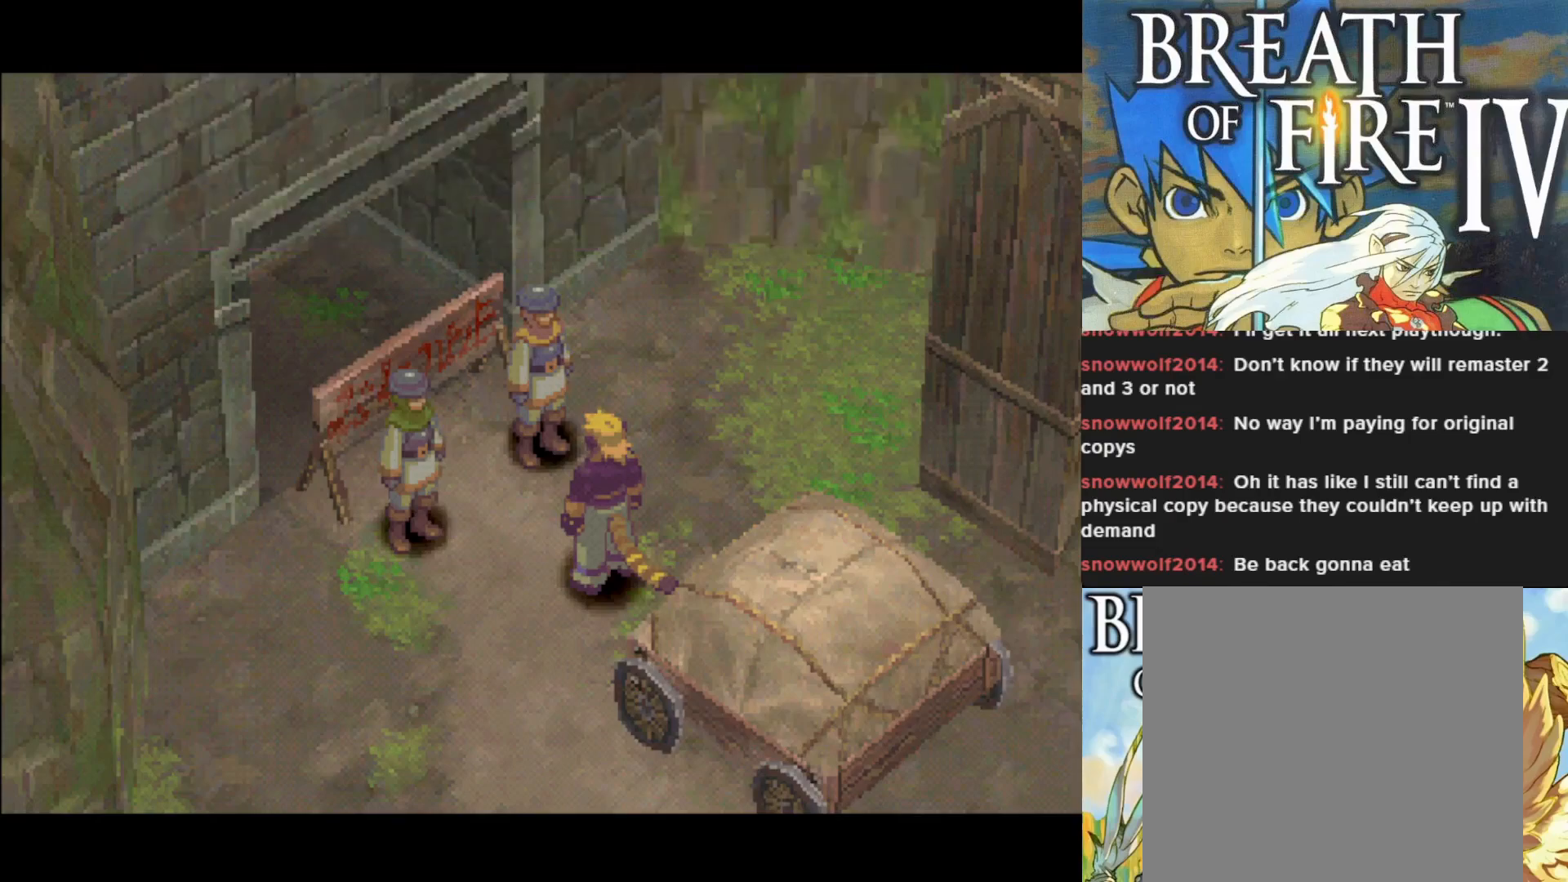
{"buttons": [], "left_stick": "center", "events": []}
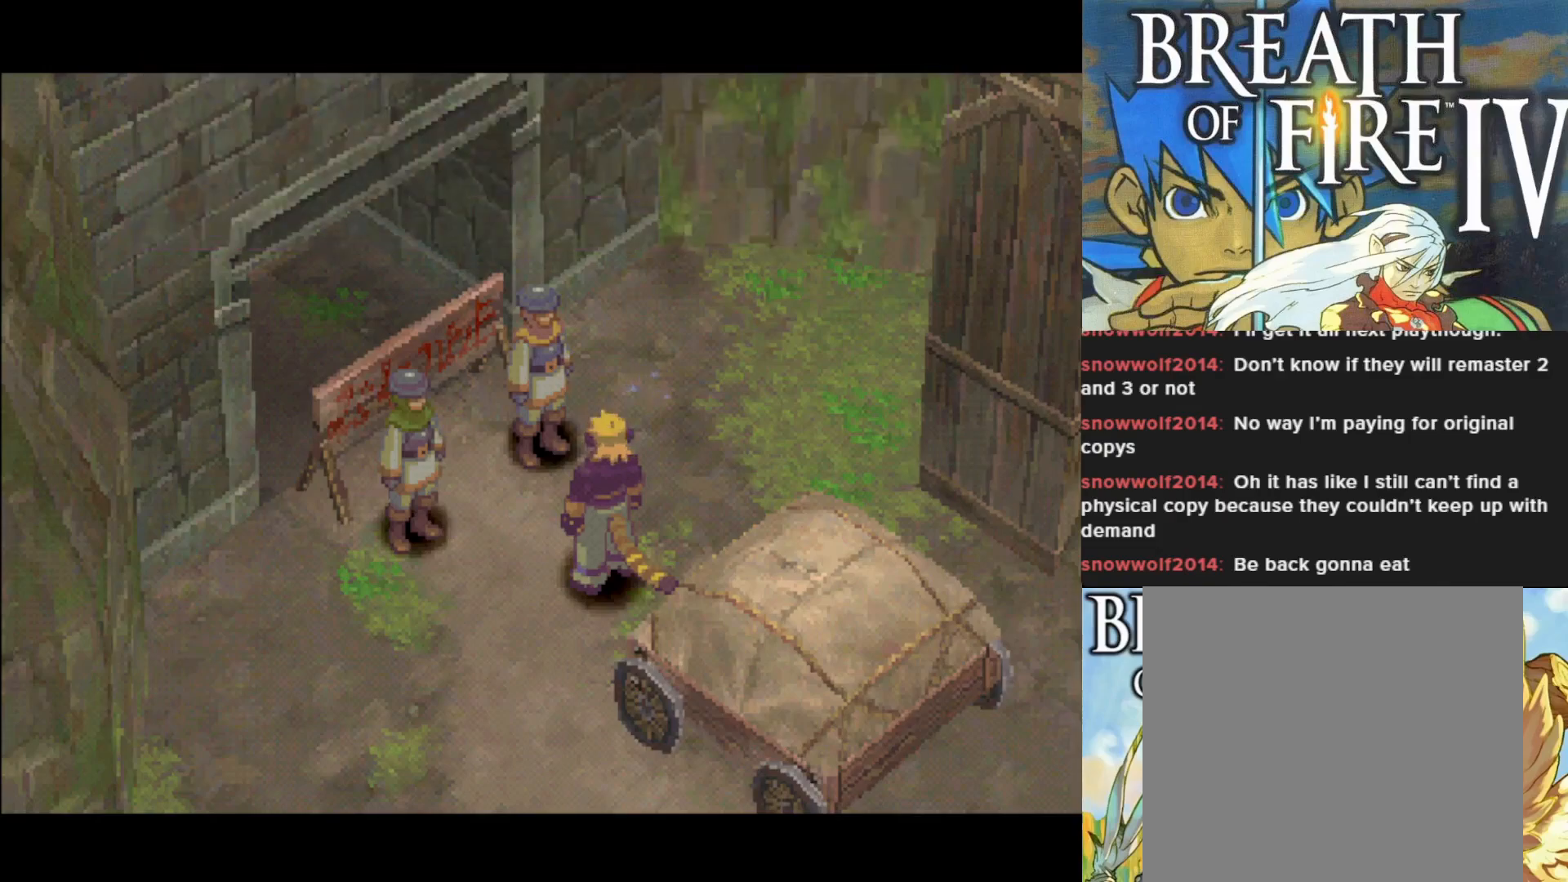
{"buttons": [], "left_stick": "center", "events": []}
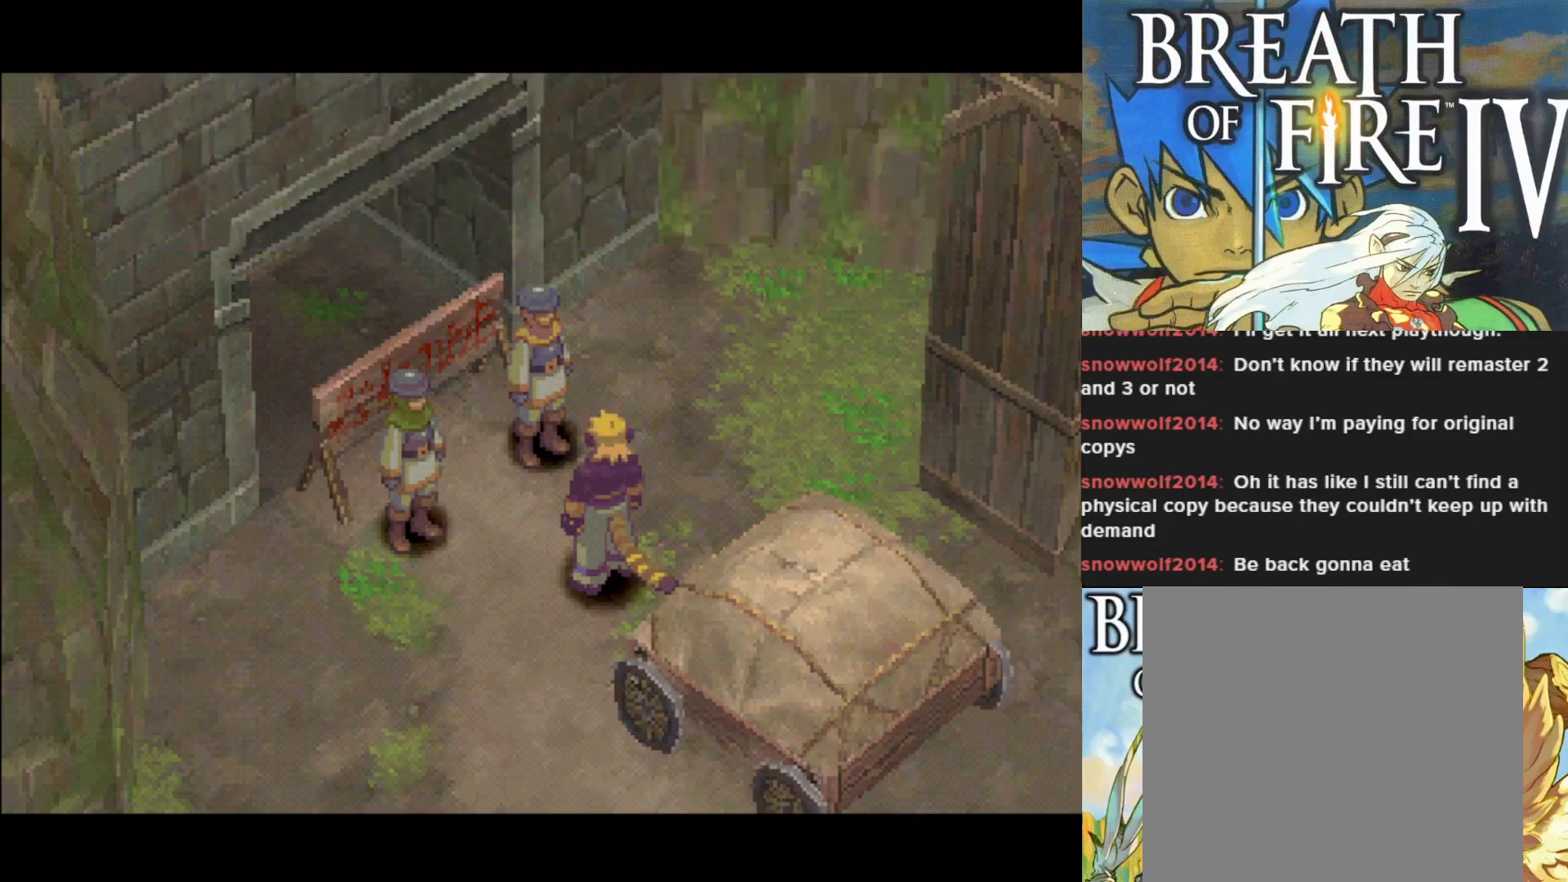
{"buttons": [], "left_stick": "center", "events": []}
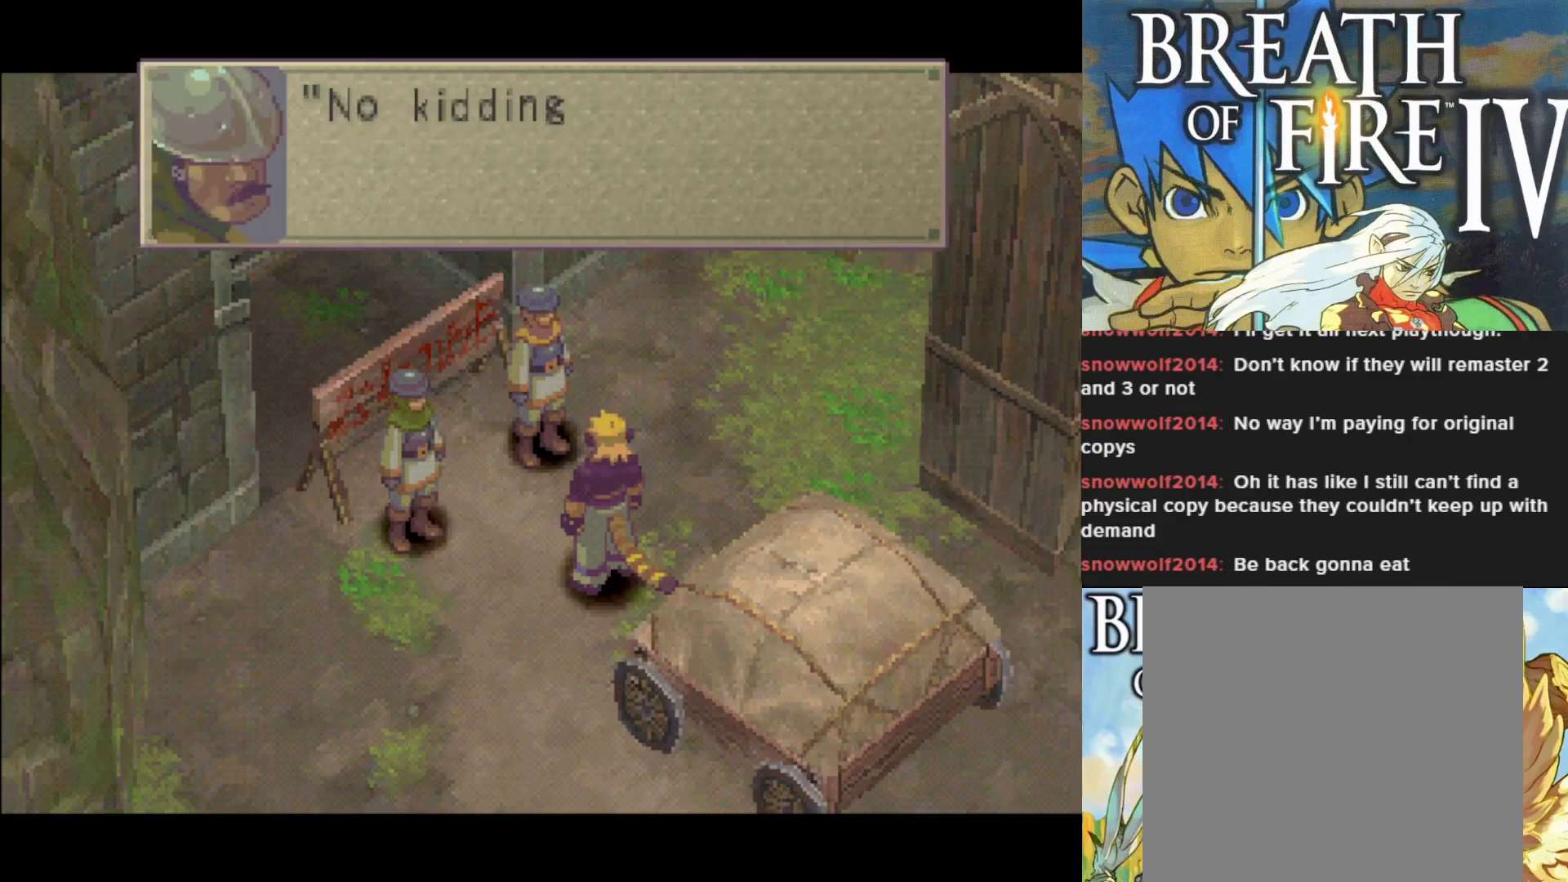
{"buttons": [], "left_stick": "center", "events": []}
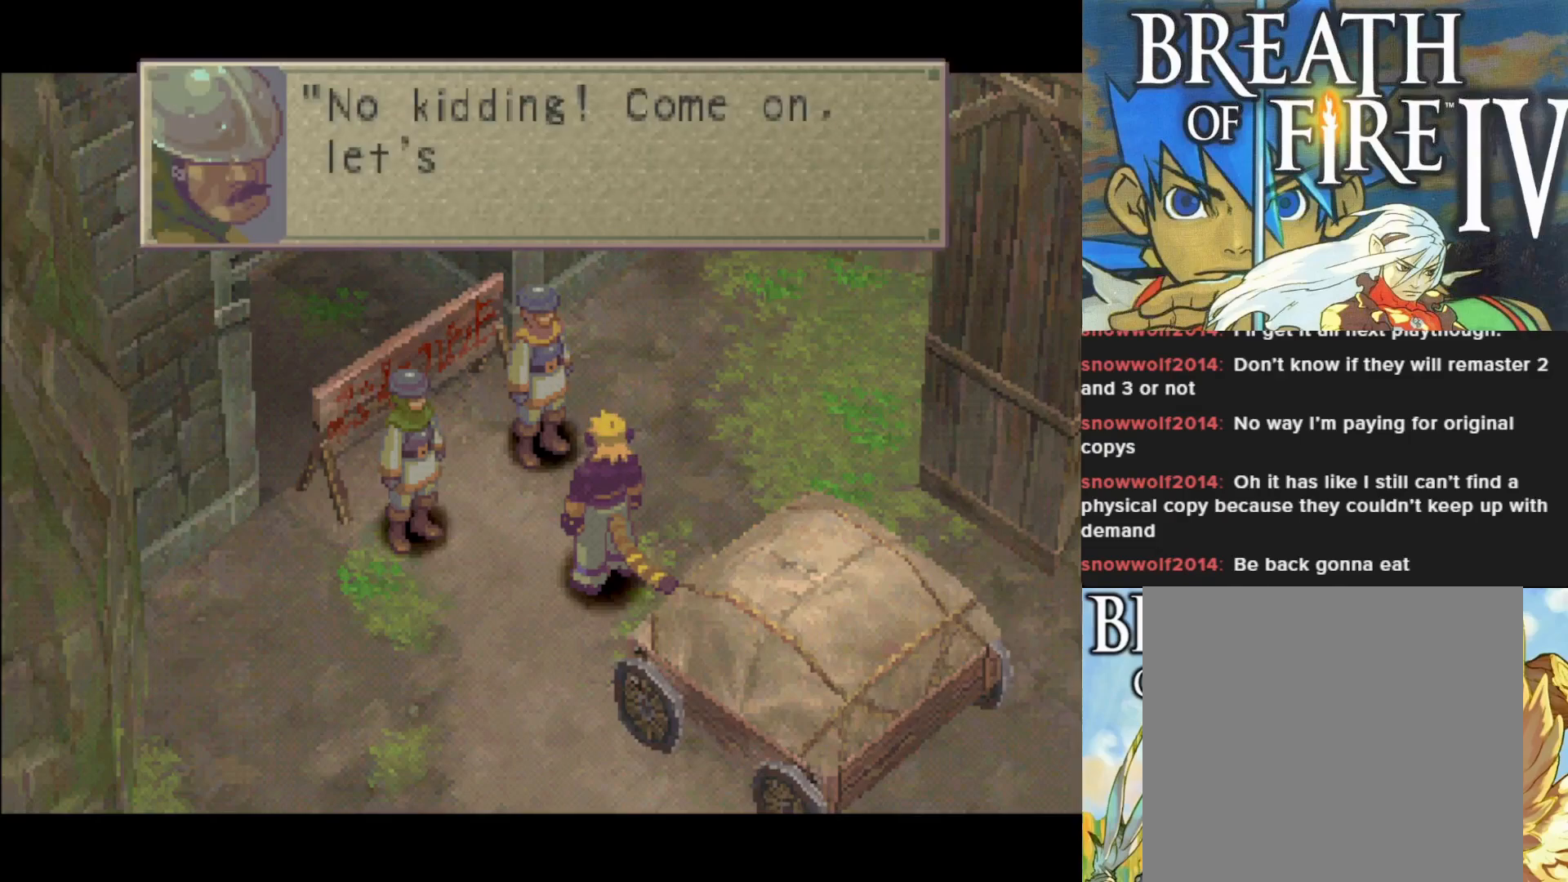
{"buttons": [], "left_stick": "center", "events": []}
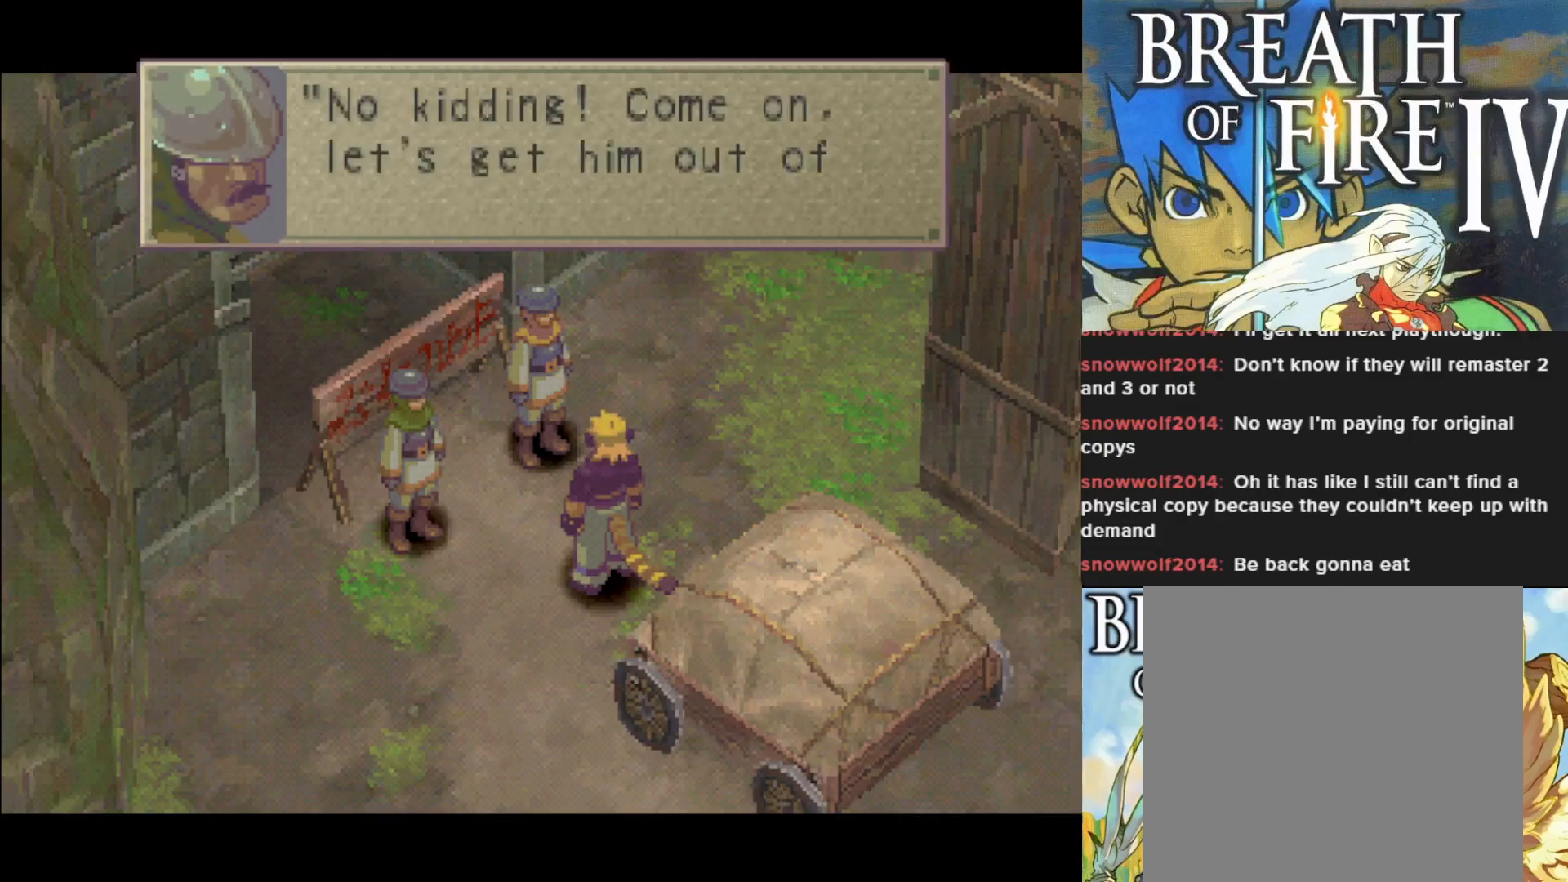
{"buttons": [], "left_stick": "center", "events": []}
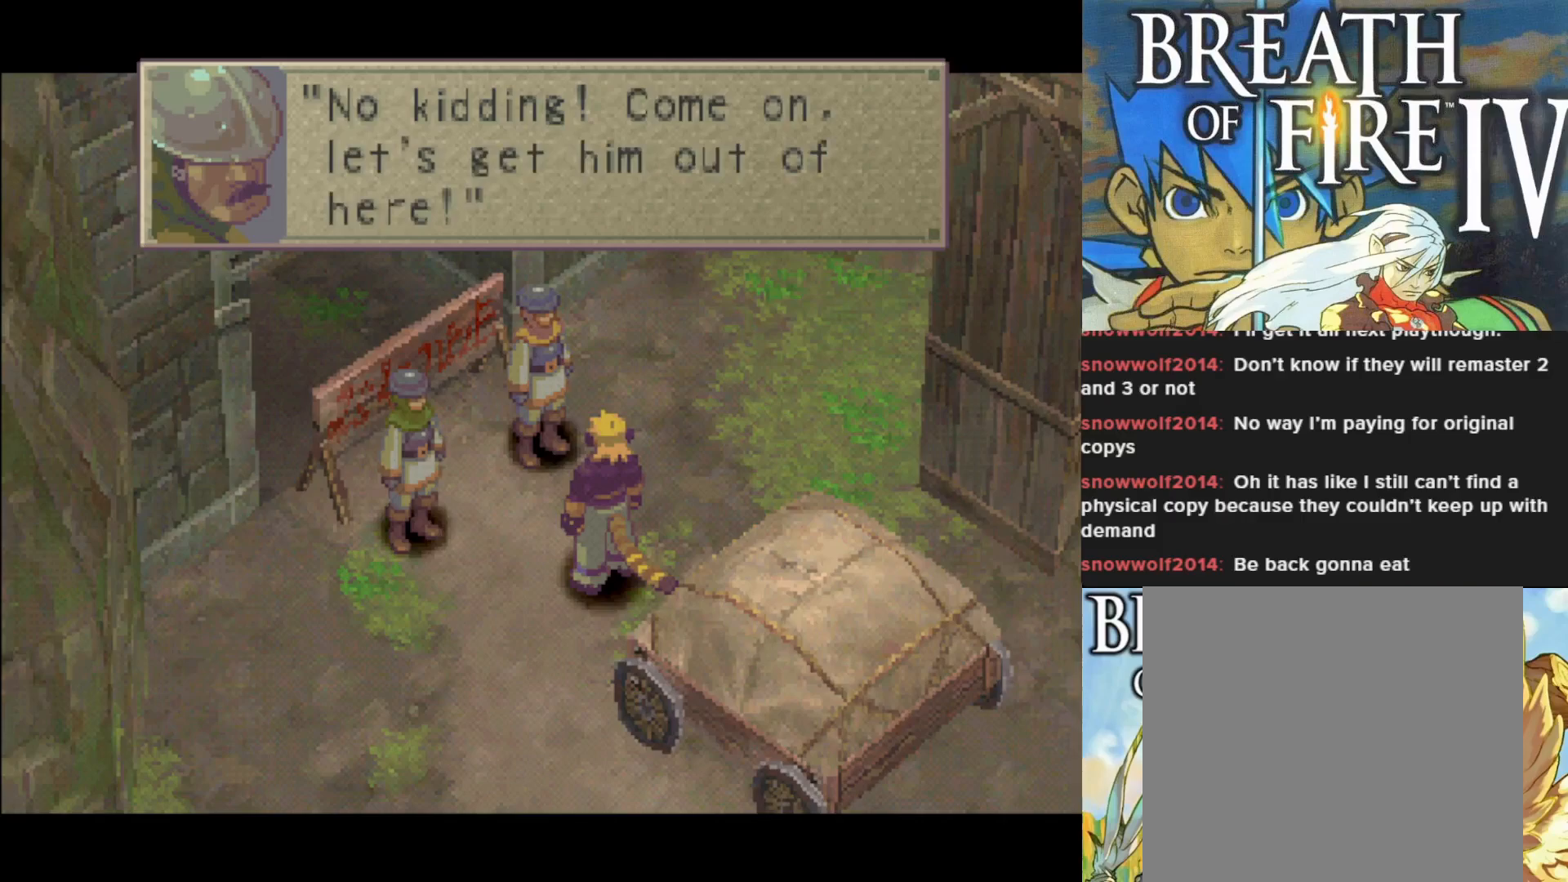
{"buttons": [], "left_stick": "center", "events": [[350, "CROSS", "down"], [500, "CROSS", "up"]]}
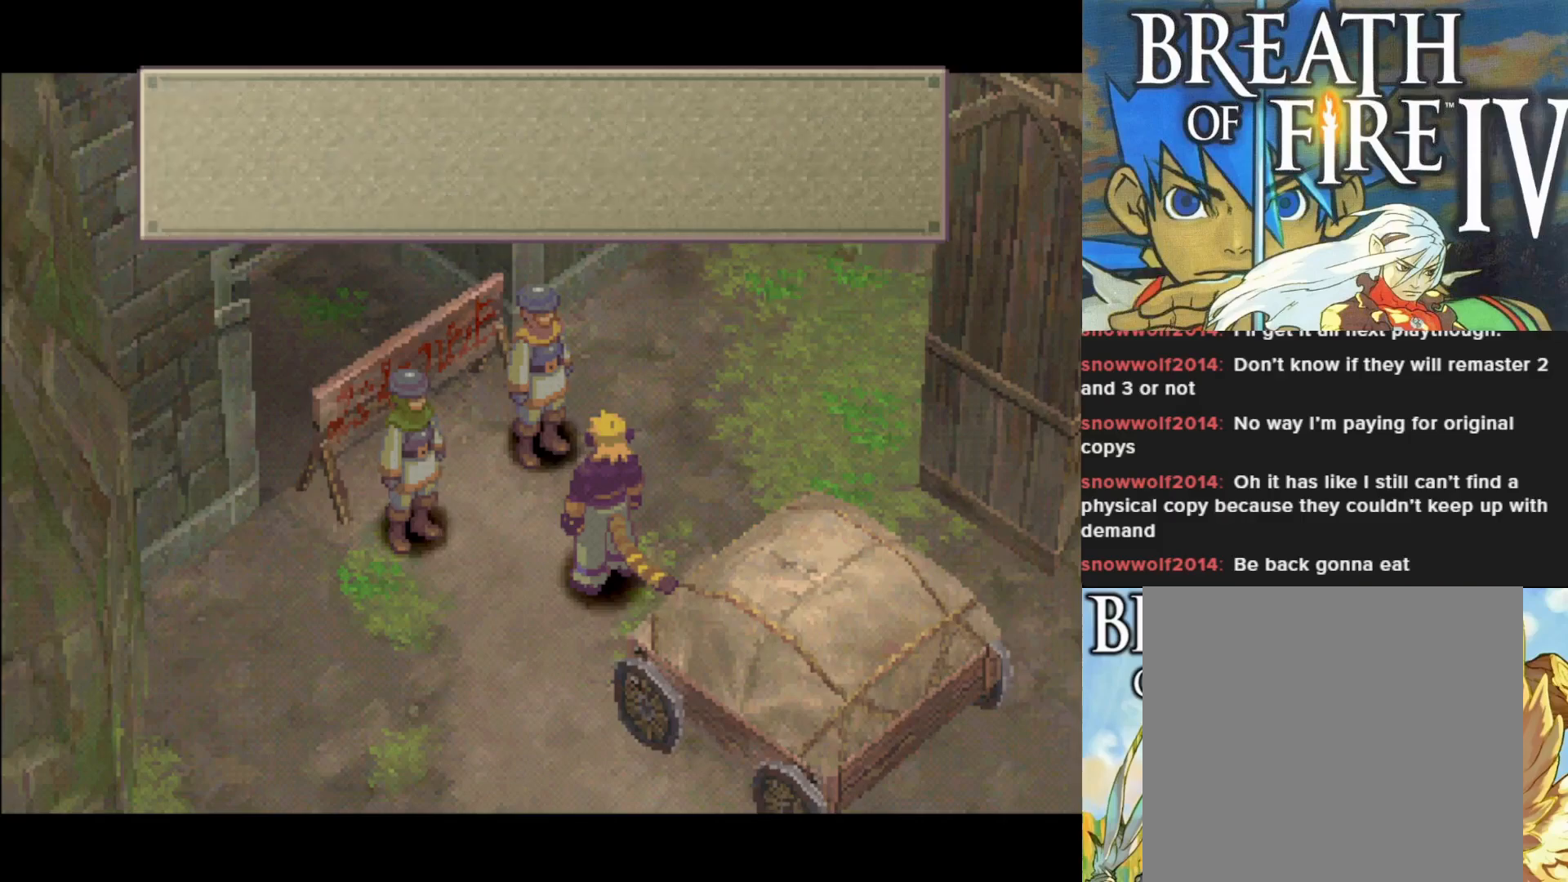
{"buttons": [], "left_stick": "center", "events": []}
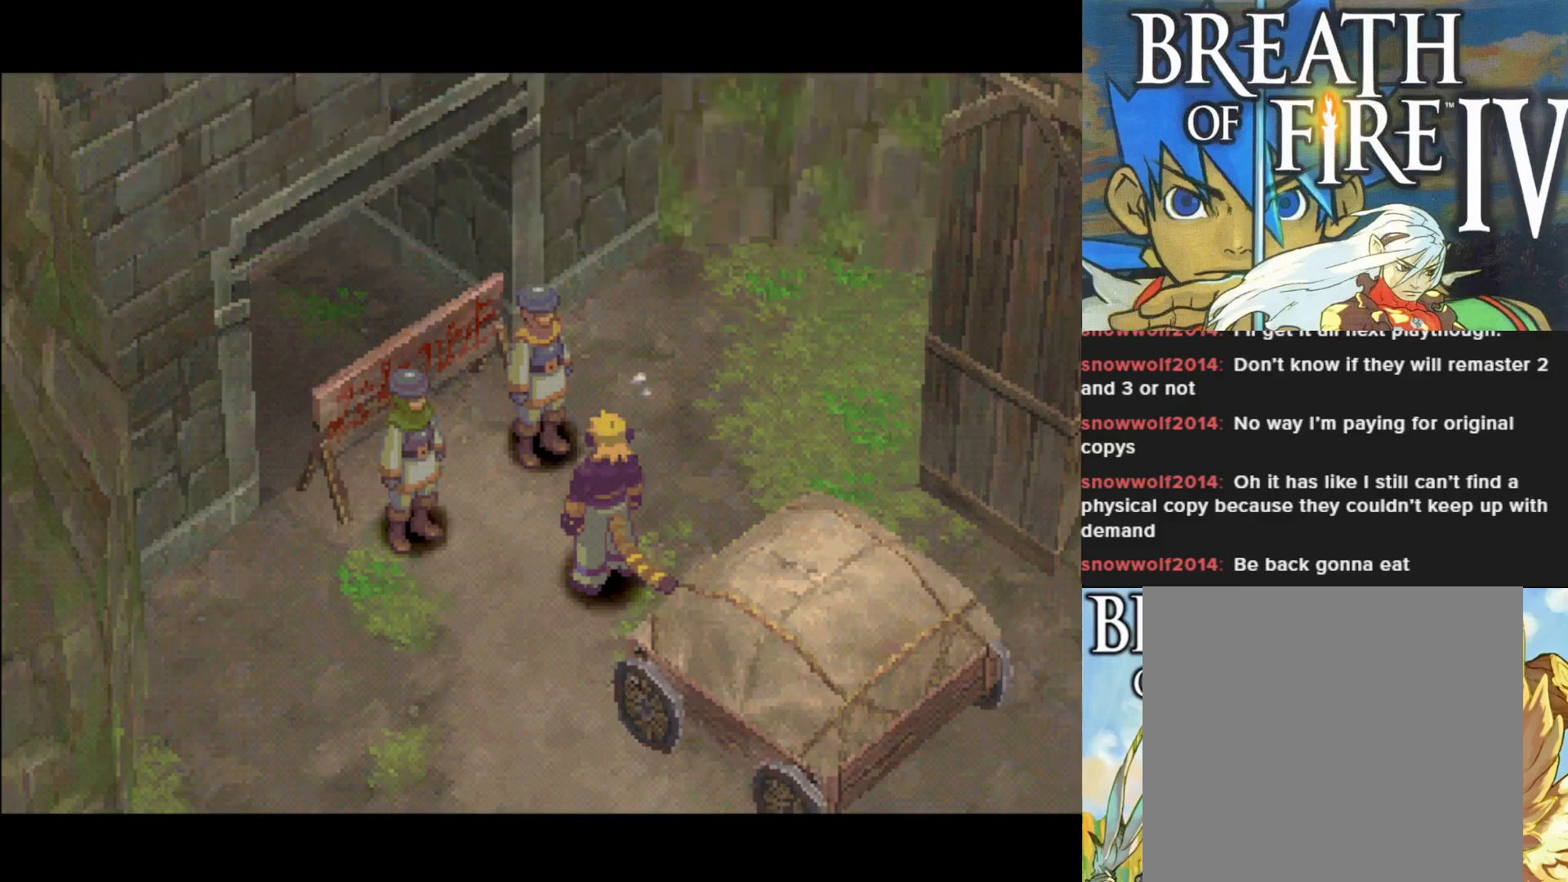
{"buttons": [], "left_stick": "center", "events": []}
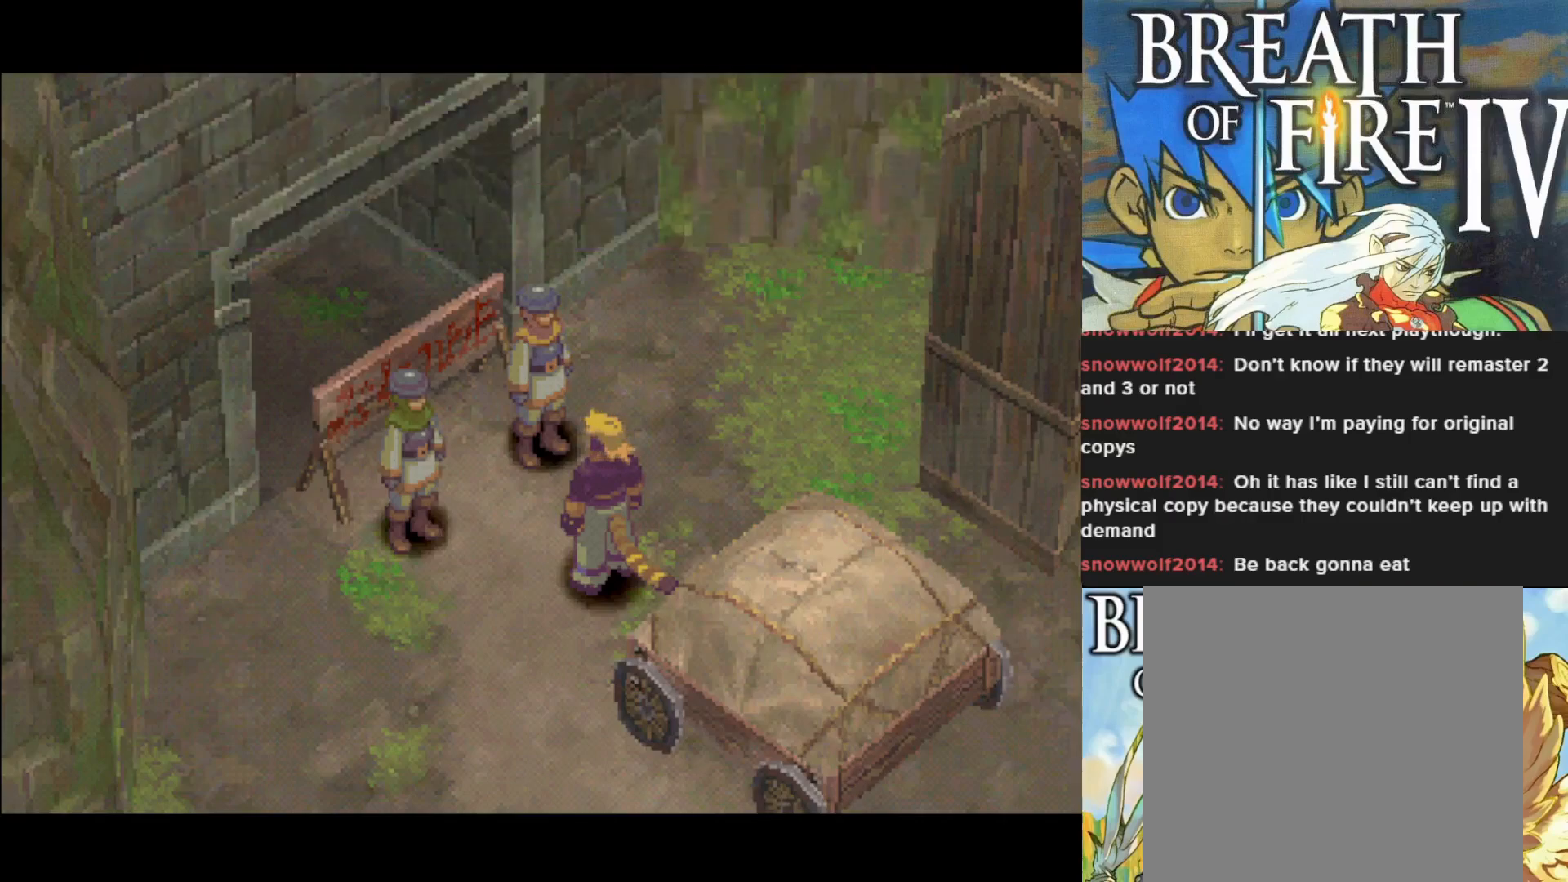
{"buttons": [], "left_stick": "center", "events": []}
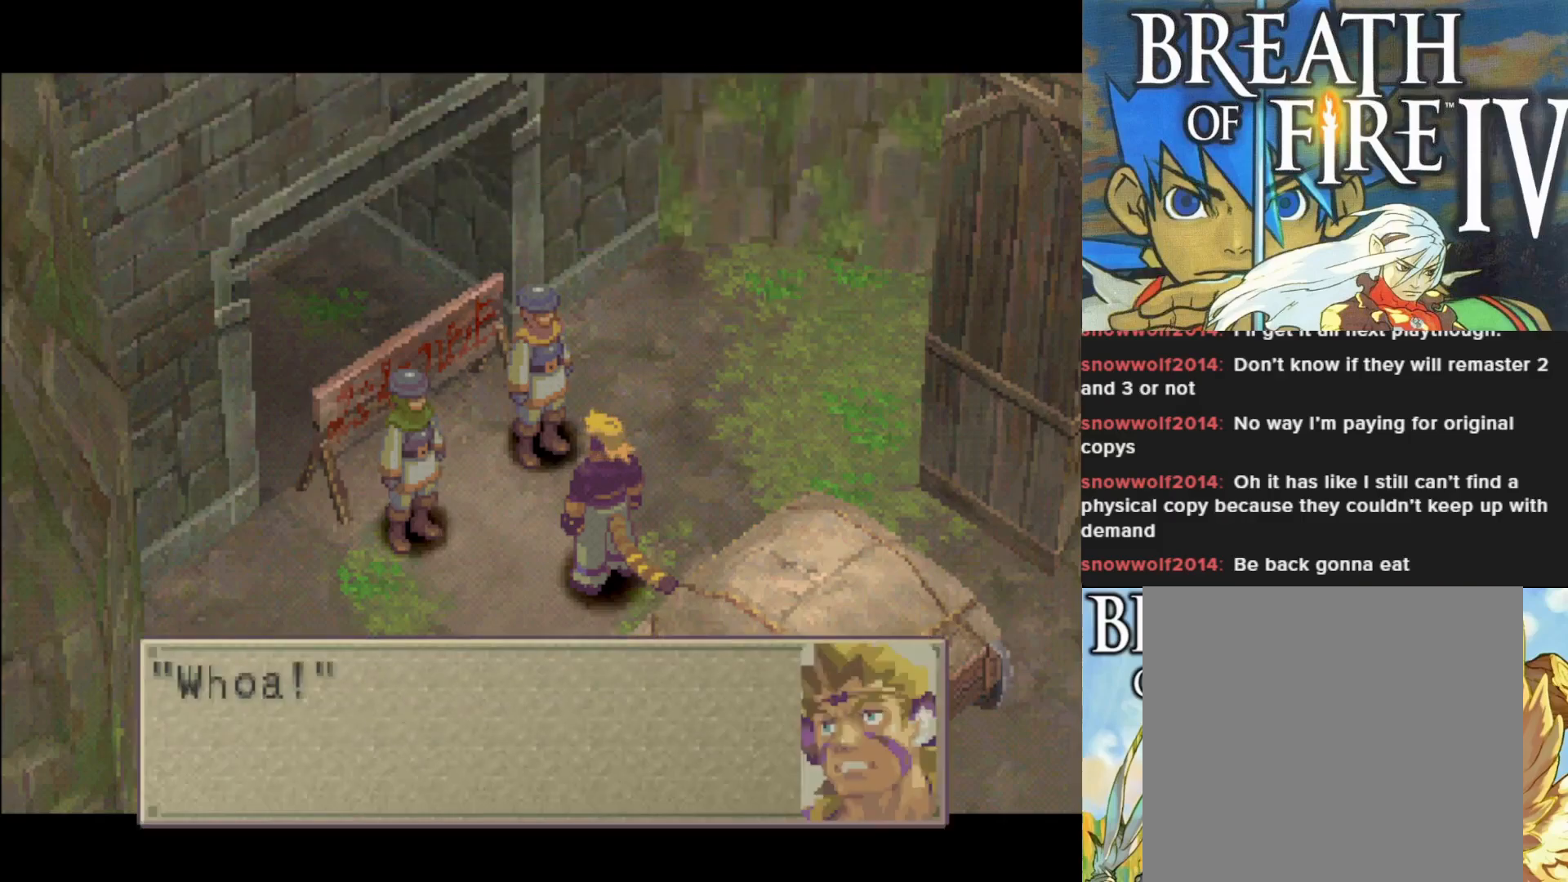
{"buttons": [], "left_stick": "center", "events": [[233, "CROSS", "down"], [400, "CROSS", "up"]]}